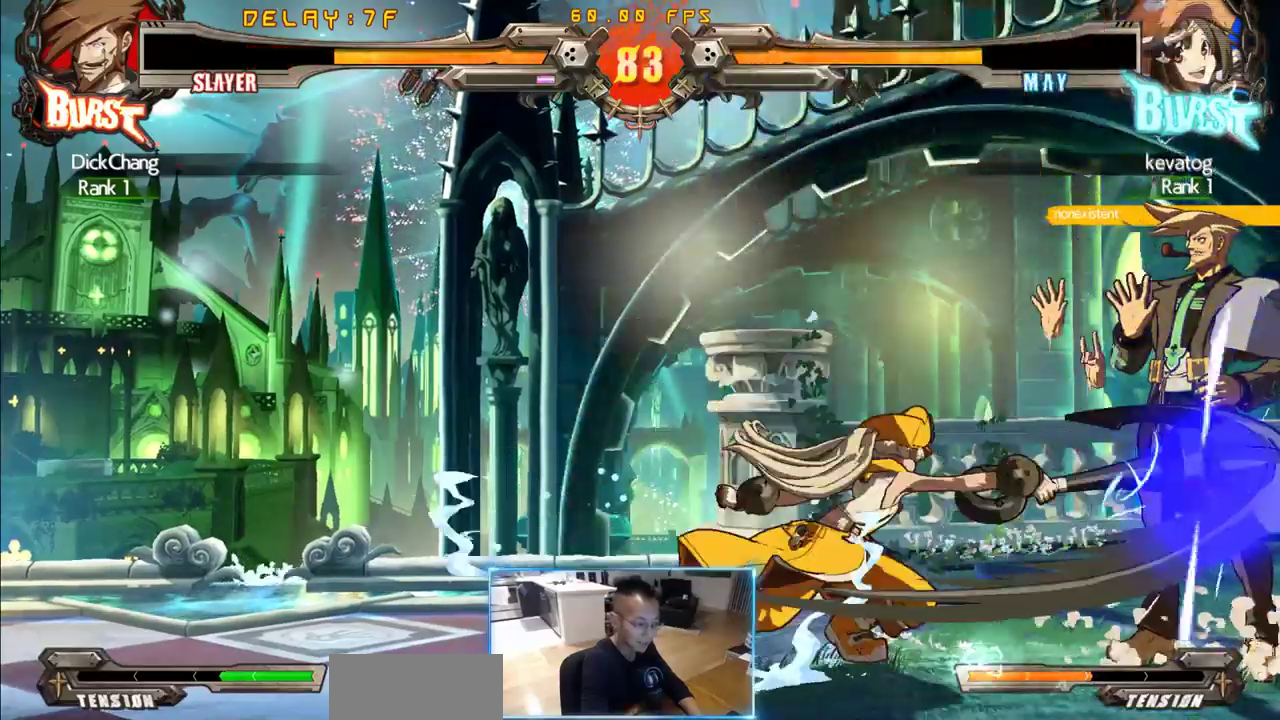
Gameplay with a controller (arcade stick); each line is a JSON object with the inputs held at the frame after it (dt_ms = milliseconds from this image to that frame). "events" lists button and stick changes between this image and that frame as [ms after this image, input, new state], when the widget could be followed in between. Not read: L3 R3 S other_buttons.
{"dt_ms": 500, "buttons": [], "events": [[450, "DPAD_DOWN", "up"], [450, "DPAD_RIGHT", "up"]]}
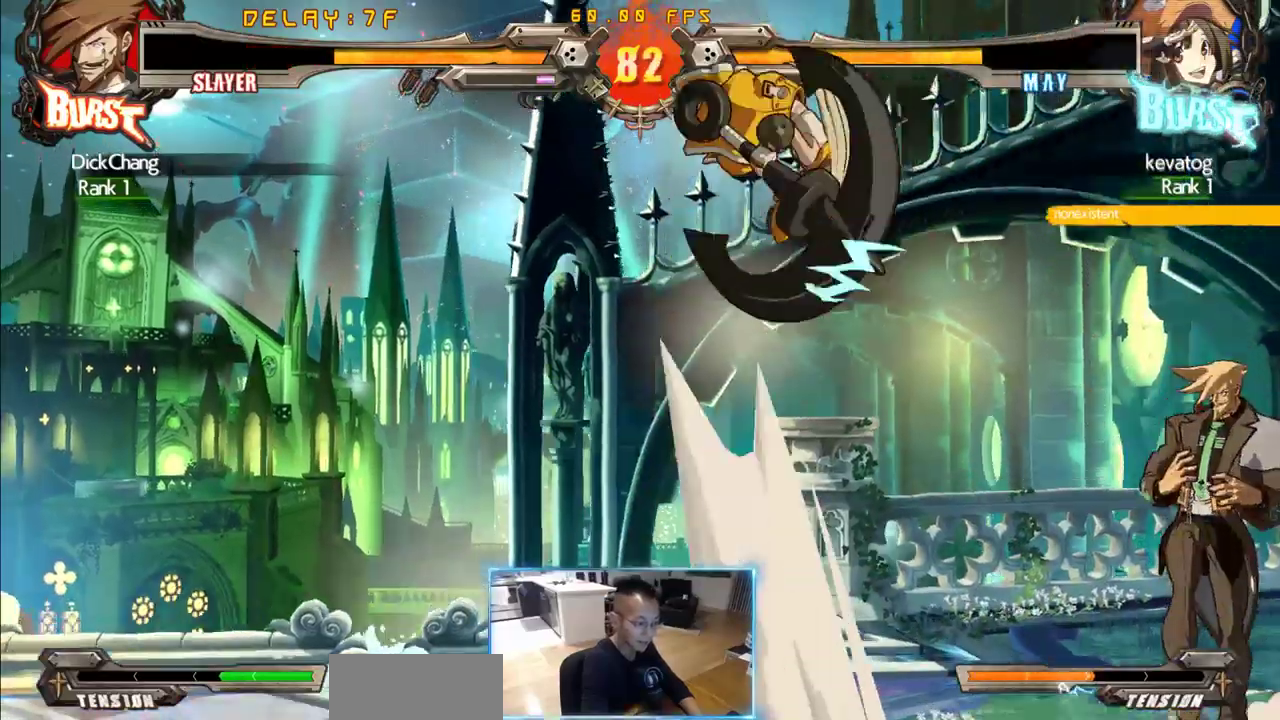
{"dt_ms": 500, "buttons": ["DPAD_LEFT"]}
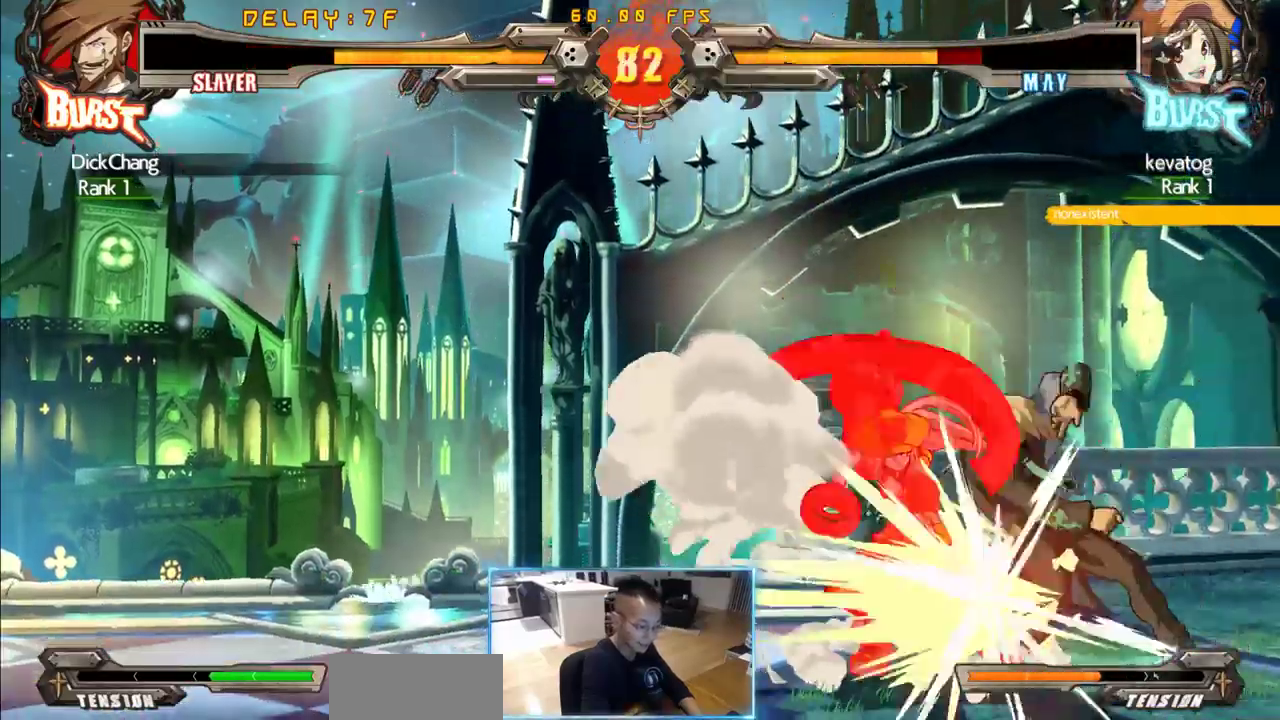
{"dt_ms": 500, "buttons": ["DPAD_LEFT"], "events": []}
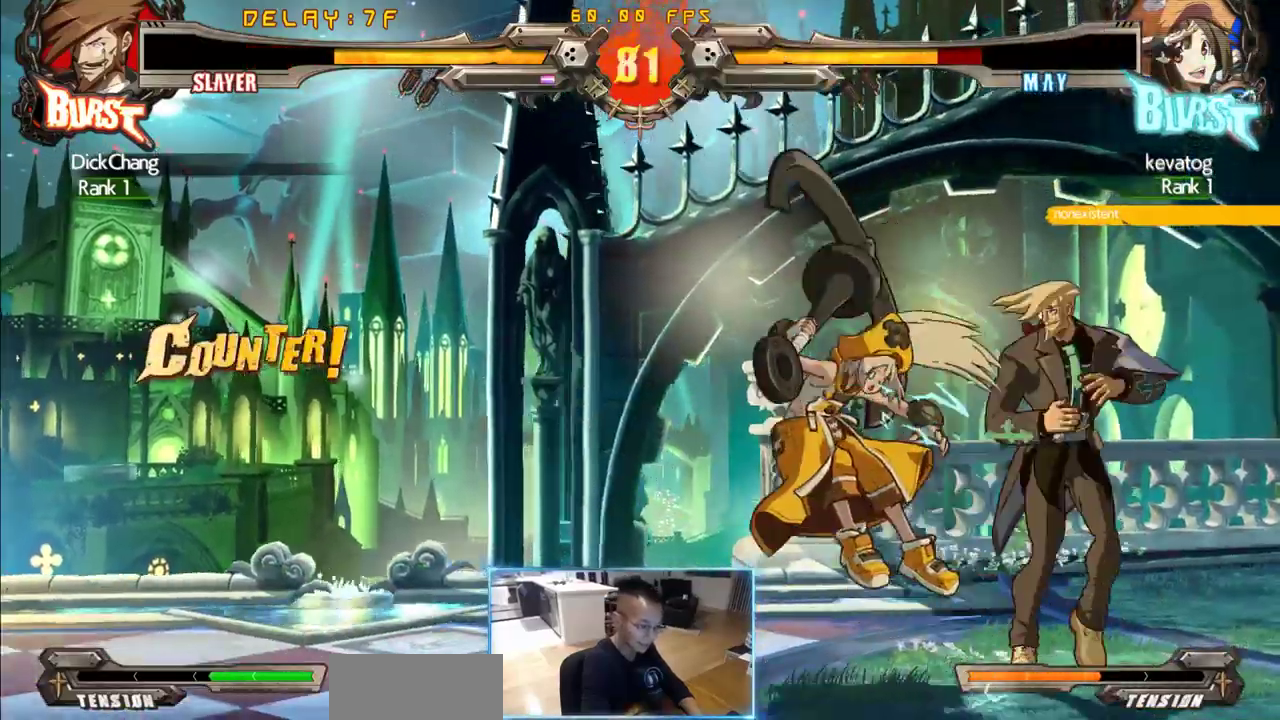
{"dt_ms": 500, "buttons": [], "events": [[266, "DPAD_LEFT", "up"], [316, "DPAD_LEFT", "down"], [366, "DPAD_LEFT", "up"]]}
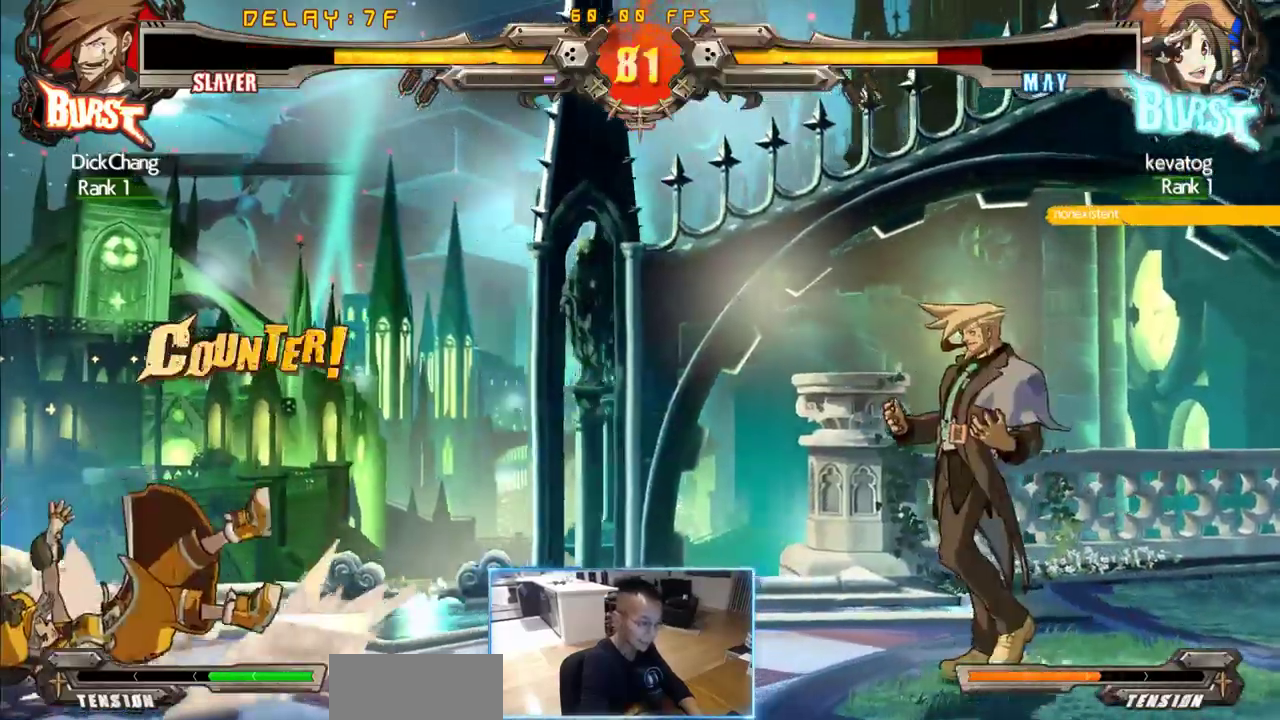
{"dt_ms": 500, "buttons": ["DPAD_LEFT"]}
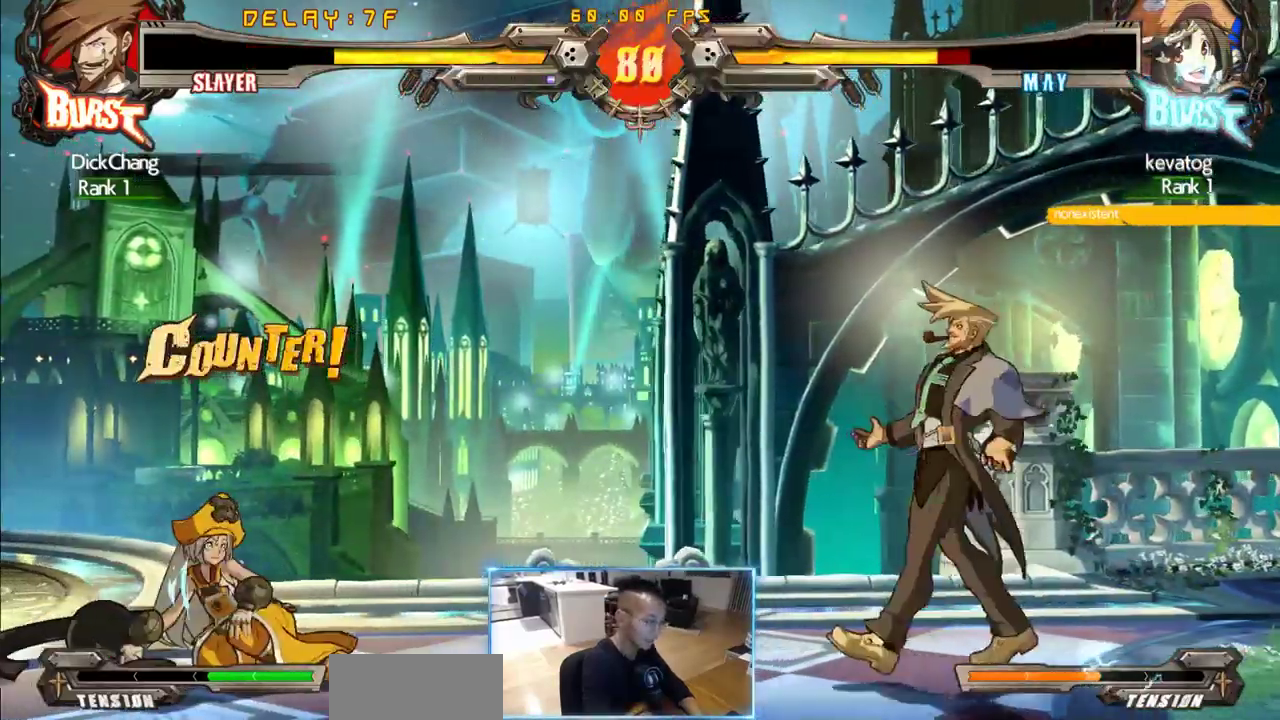
{"dt_ms": 500, "buttons": ["DPAD_DOWN", "DPAD_RIGHT"], "events": [[483, "DPAD_DOWN", "down"], [483, "DPAD_LEFT", "up"], [483, "DPAD_RIGHT", "down"]]}
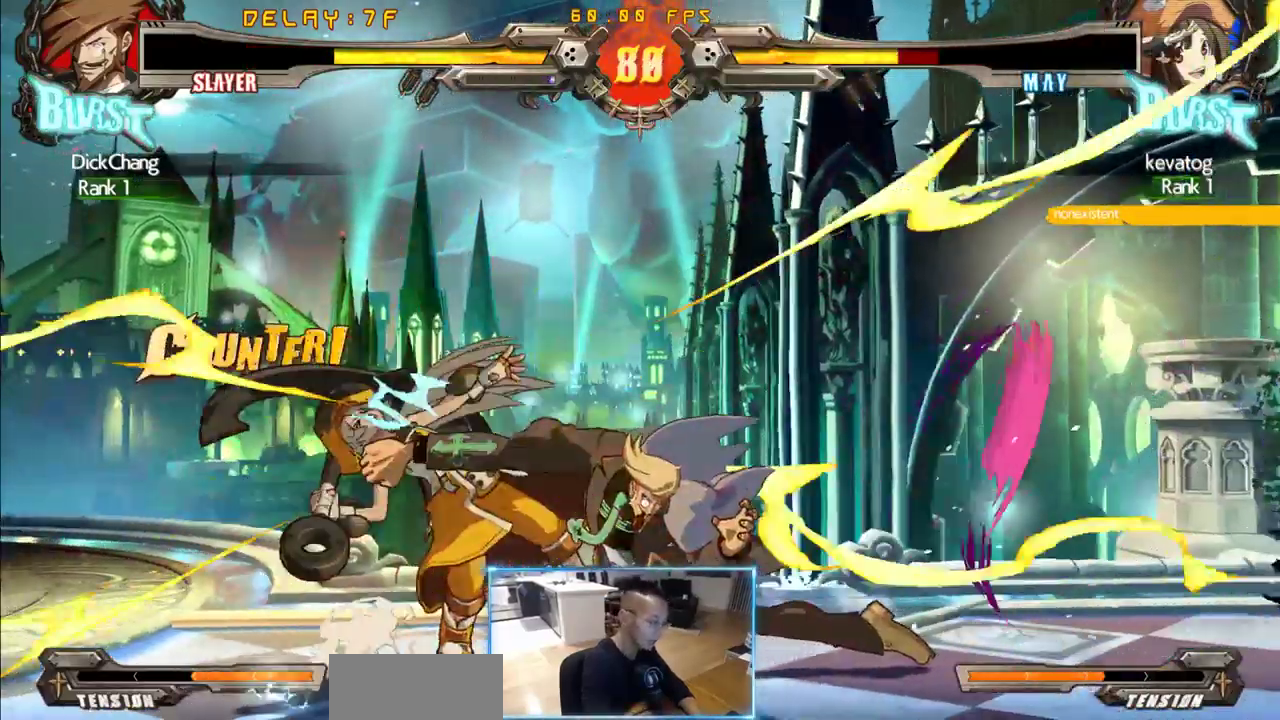
{"dt_ms": 500, "buttons": ["DPAD_DOWN", "DPAD_RIGHT"], "events": []}
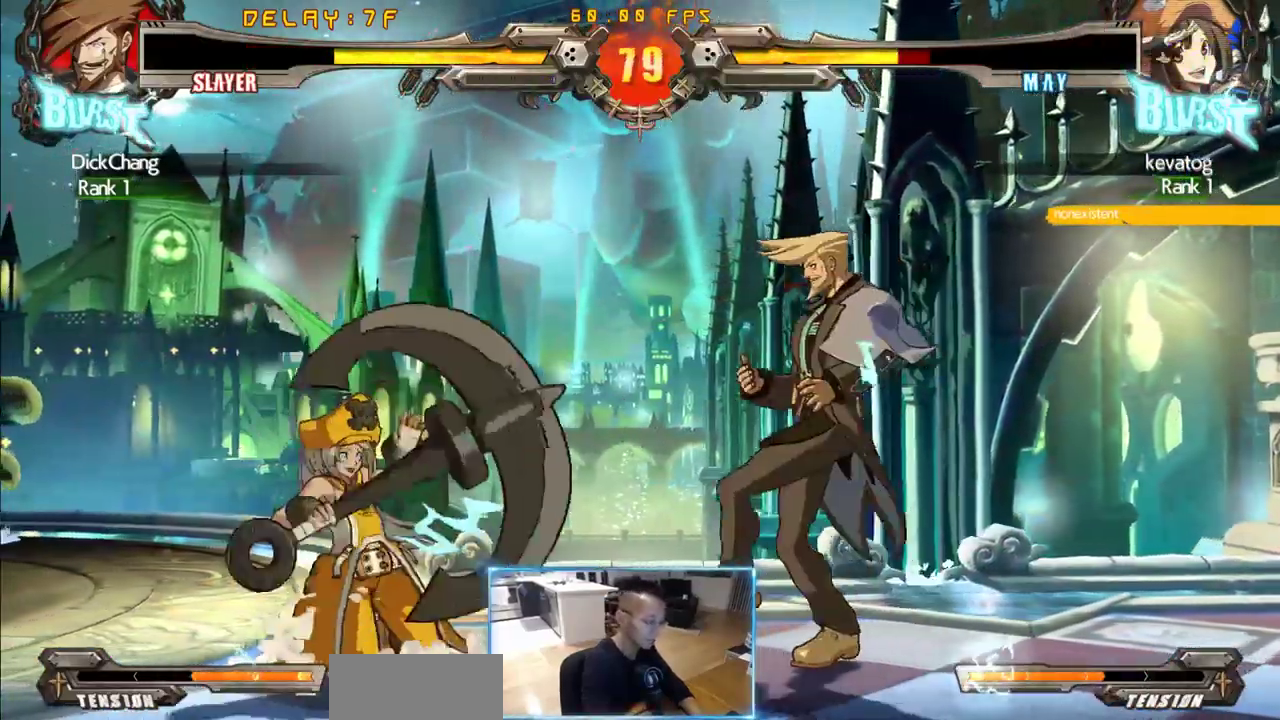
{"dt_ms": 500, "buttons": ["DPAD_DOWN", "DPAD_RIGHT"], "events": []}
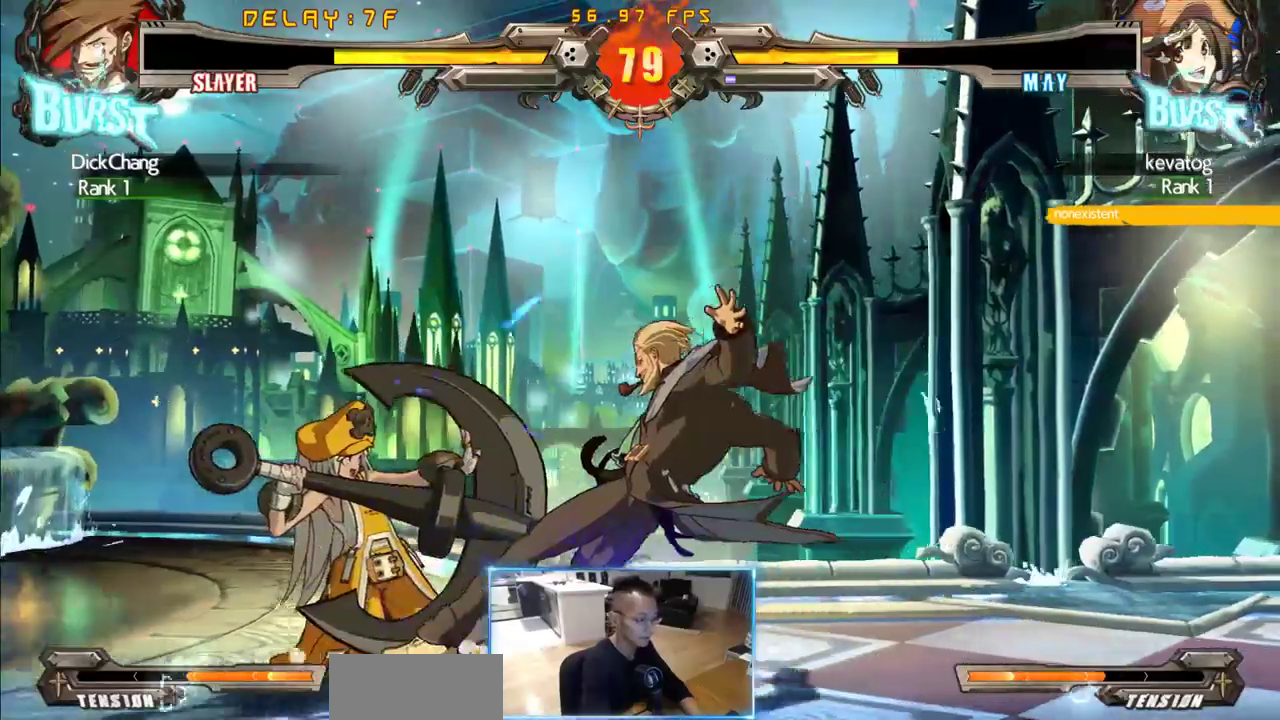
{"dt_ms": 500, "buttons": ["DPAD_DOWN", "DPAD_RIGHT"], "events": []}
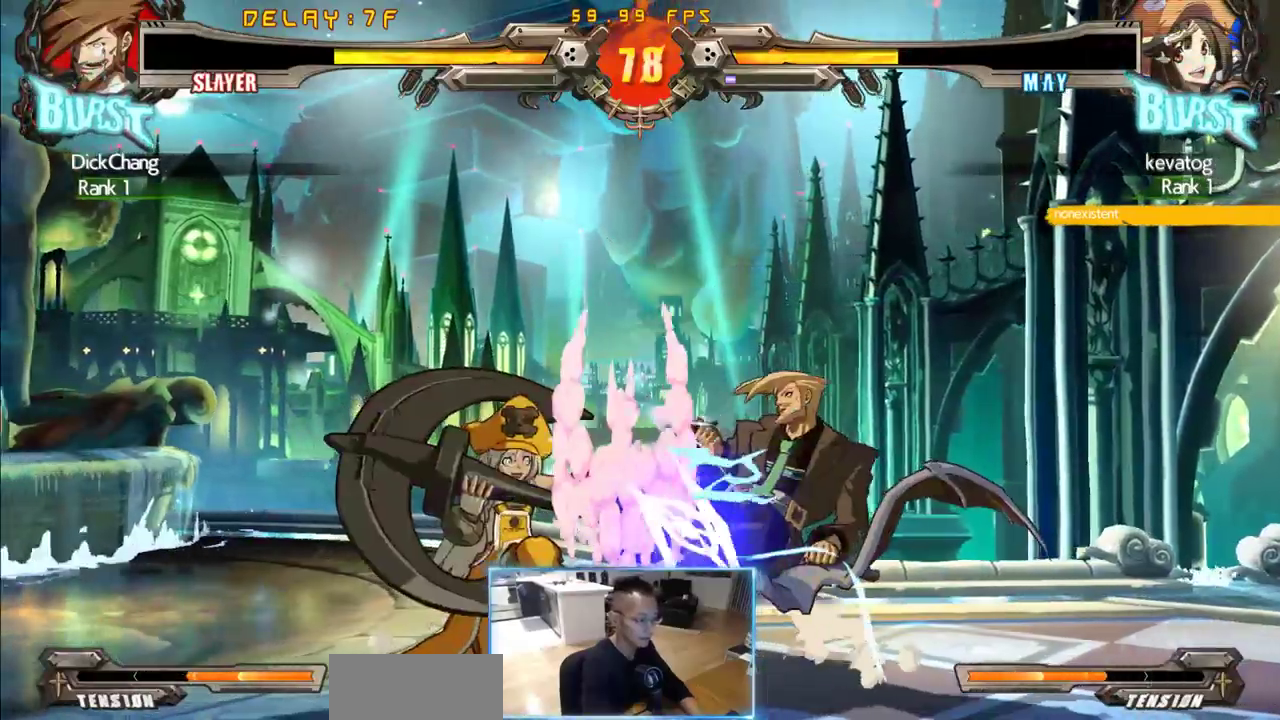
{"dt_ms": 500, "buttons": ["DPAD_DOWN", "DPAD_RIGHT"], "events": []}
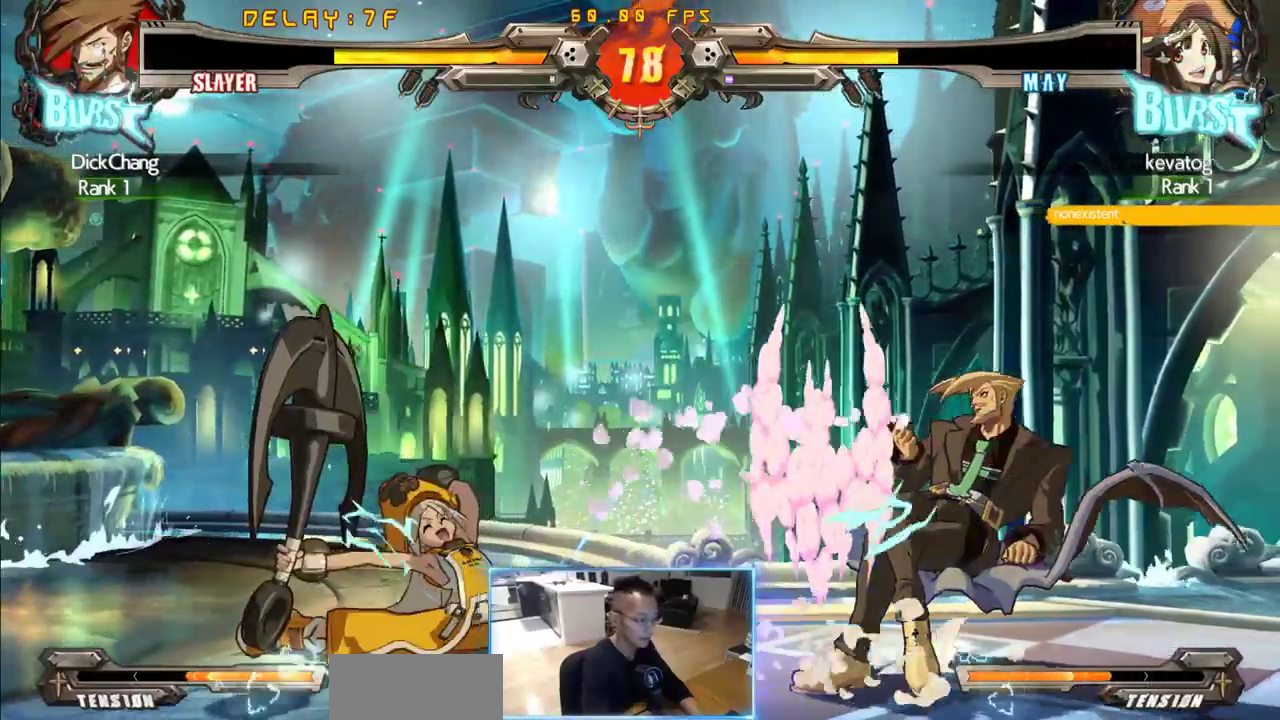
{"dt_ms": 500, "buttons": ["DPAD_RIGHT"], "events": [[50, "DPAD_DOWN", "up"]]}
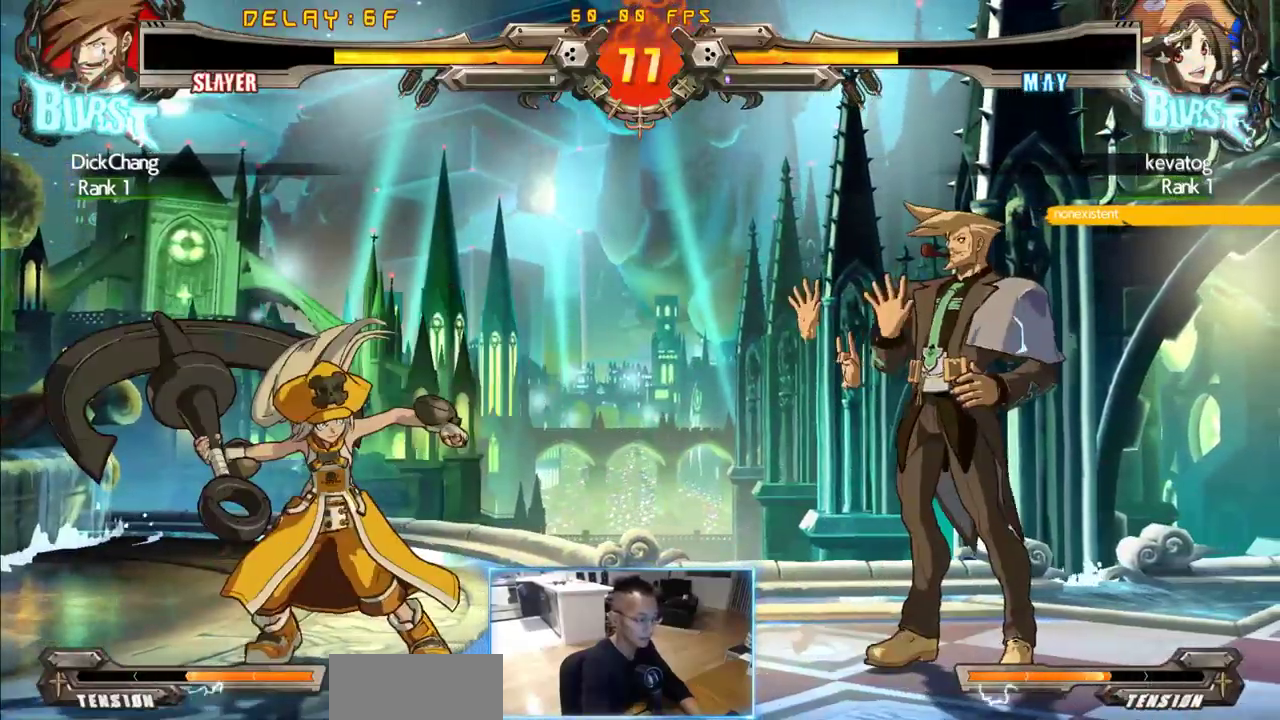
{"dt_ms": 1000, "buttons": ["DPAD_DOWN", "DPAD_RIGHT"], "events": [[66, "DPAD_DOWN", "down"], [200, "DPAD_RIGHT", "up"], [300, "DPAD_LEFT", "down"], [350, "DPAD_DOWN", "up"], [716, "DPAD_DOWN", "down"], [716, "DPAD_LEFT", "up"], [716, "DPAD_RIGHT", "down"]]}
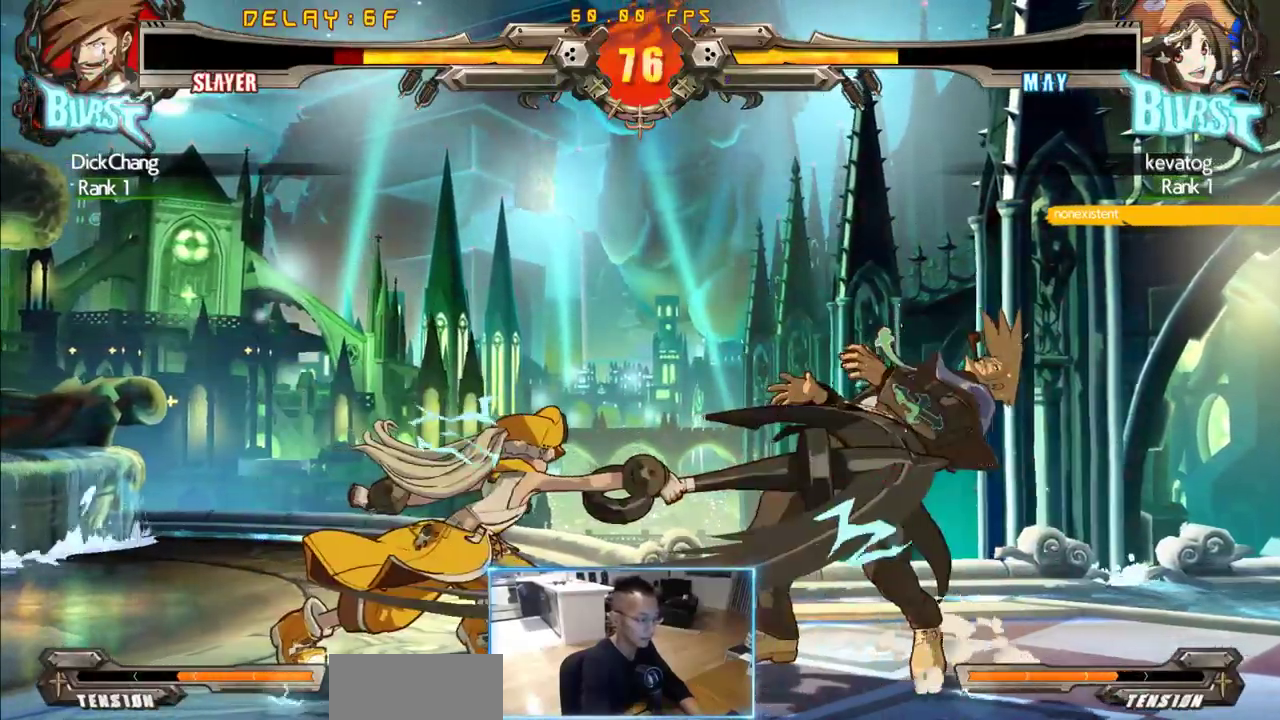
{"dt_ms": 500, "buttons": [], "events": [[183, "DPAD_RIGHT", "up"], [283, "DPAD_RIGHT", "down"], [333, "DPAD_DOWN", "up"], [383, "DPAD_RIGHT", "up"]]}
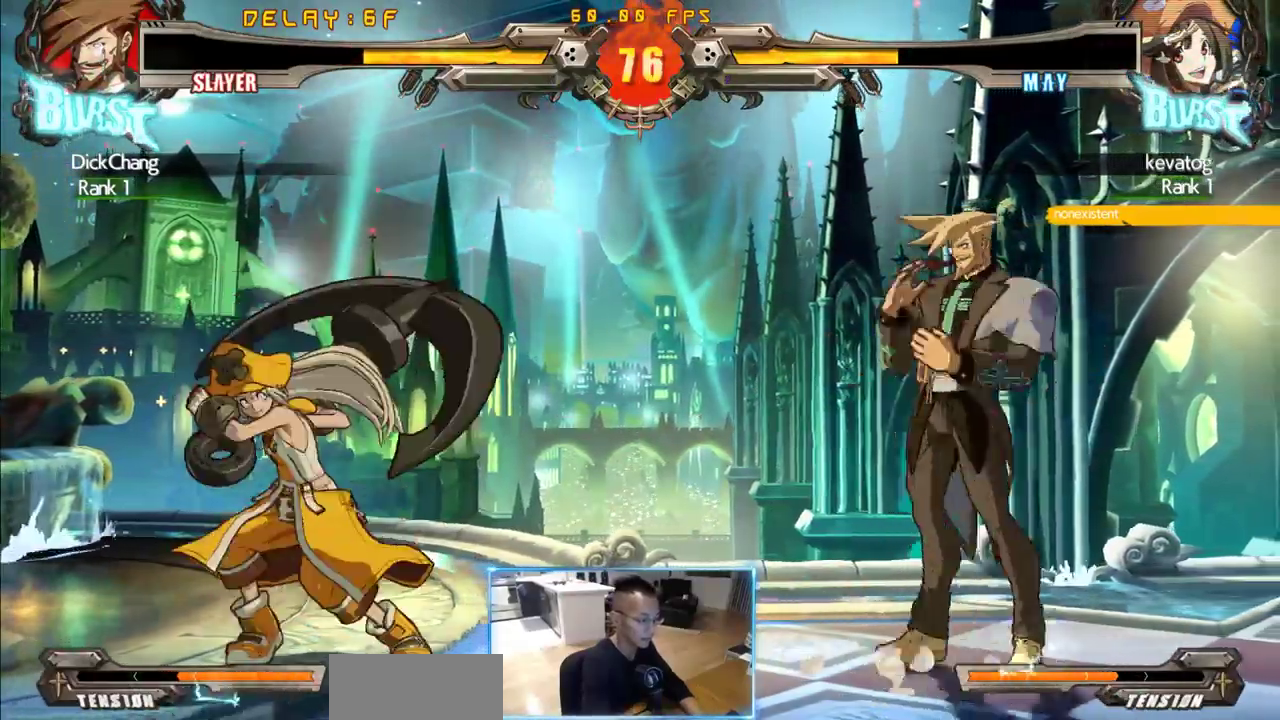
{"dt_ms": 500, "buttons": ["DPAD_DOWN", "DPAD_RIGHT"], "events": [[350, "DPAD_DOWN", "down"], [350, "DPAD_RIGHT", "down"]]}
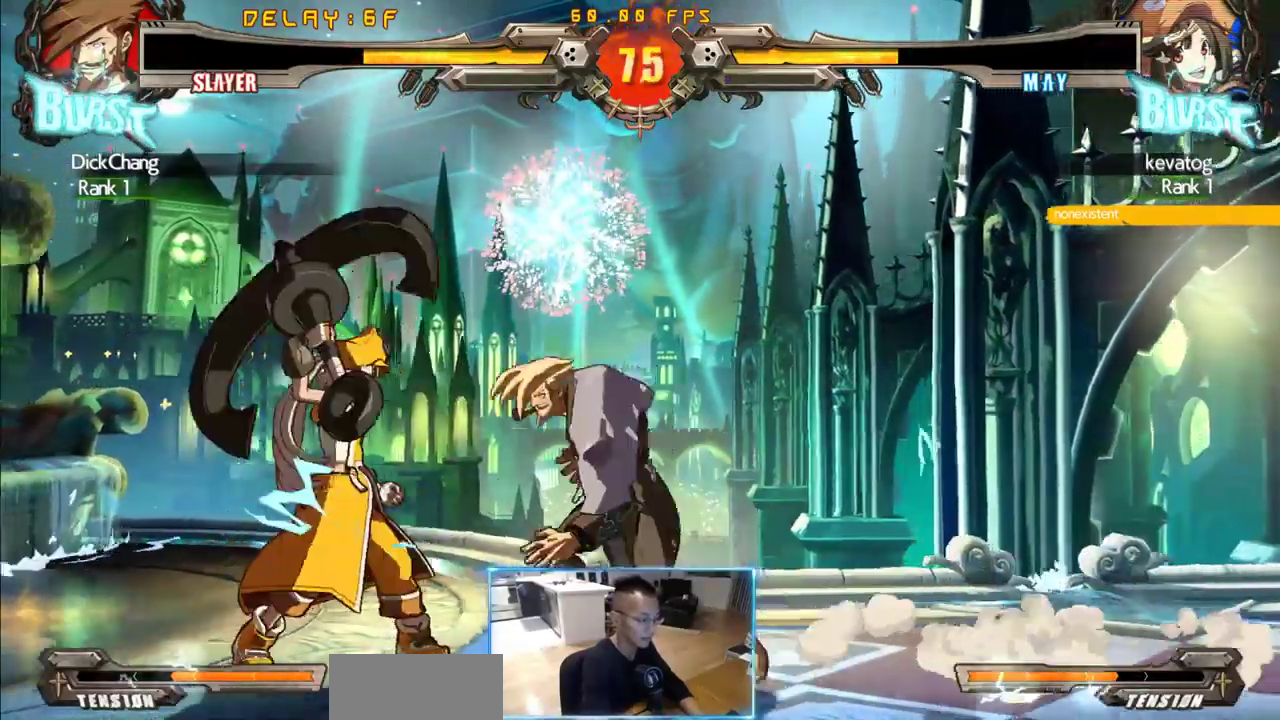
{"dt_ms": 500, "buttons": ["DPAD_DOWN", "DPAD_RIGHT"], "events": []}
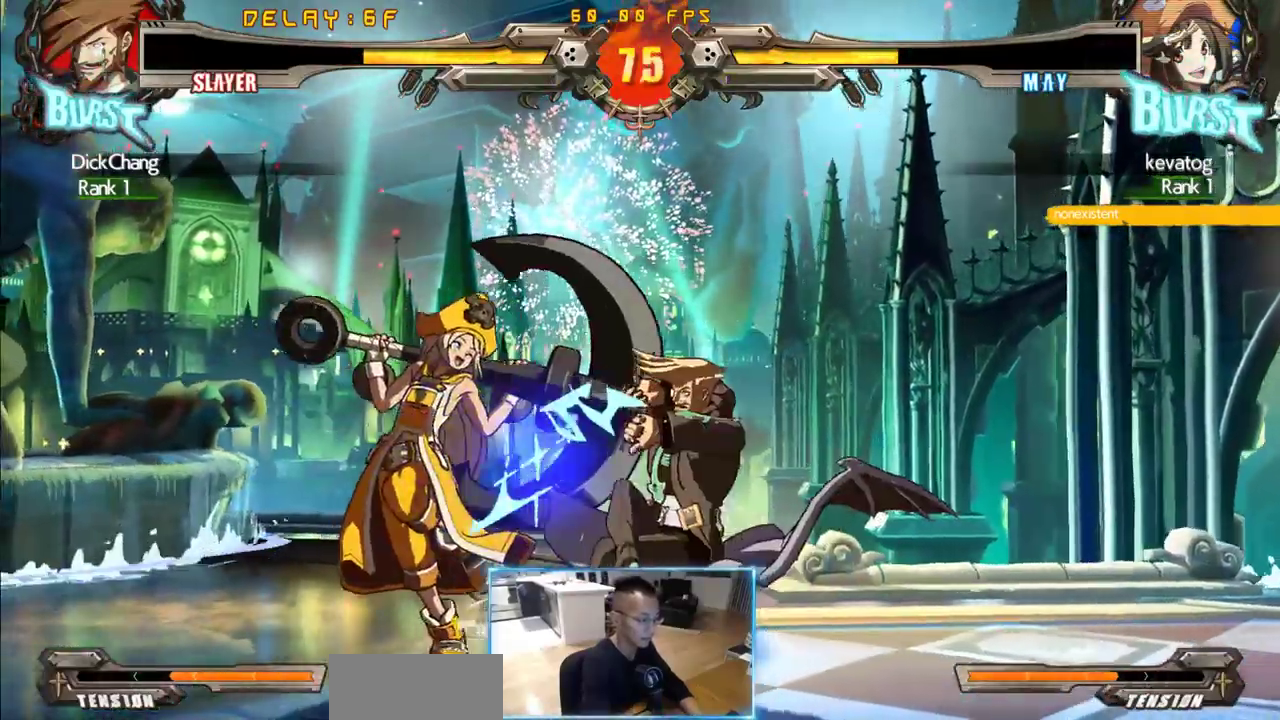
{"dt_ms": 500, "buttons": ["DPAD_LEFT"], "events": [[100, "DPAD_DOWN", "up"], [100, "DPAD_RIGHT", "up"], [416, "DPAD_LEFT", "down"]]}
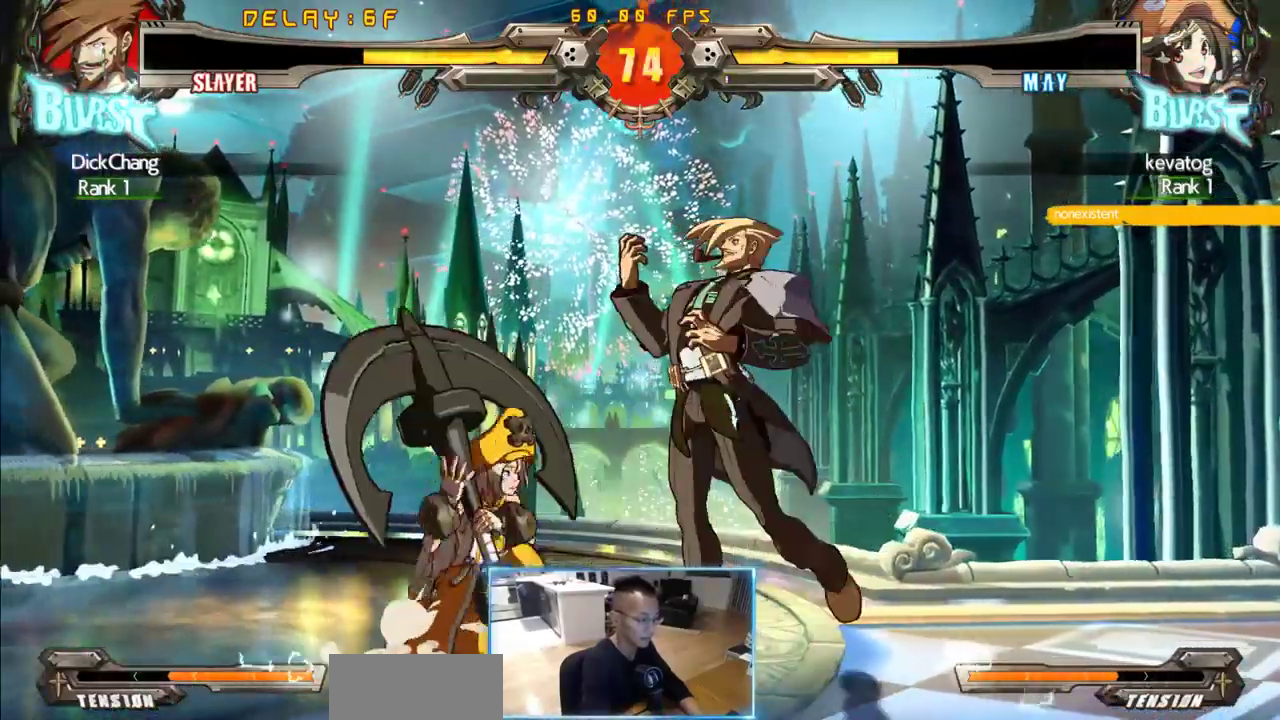
{"dt_ms": 500, "buttons": ["DPAD_LEFT"], "events": []}
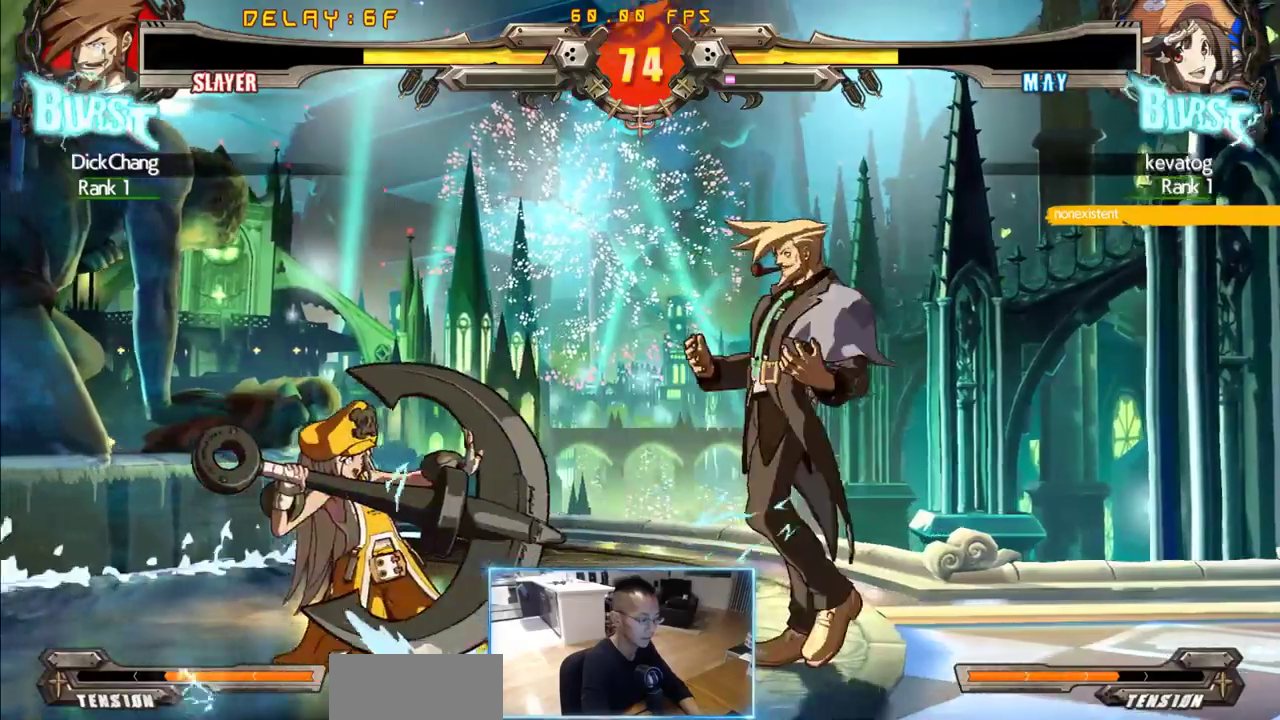
{"dt_ms": 500, "buttons": [], "events": [[450, "DPAD_LEFT", "up"]]}
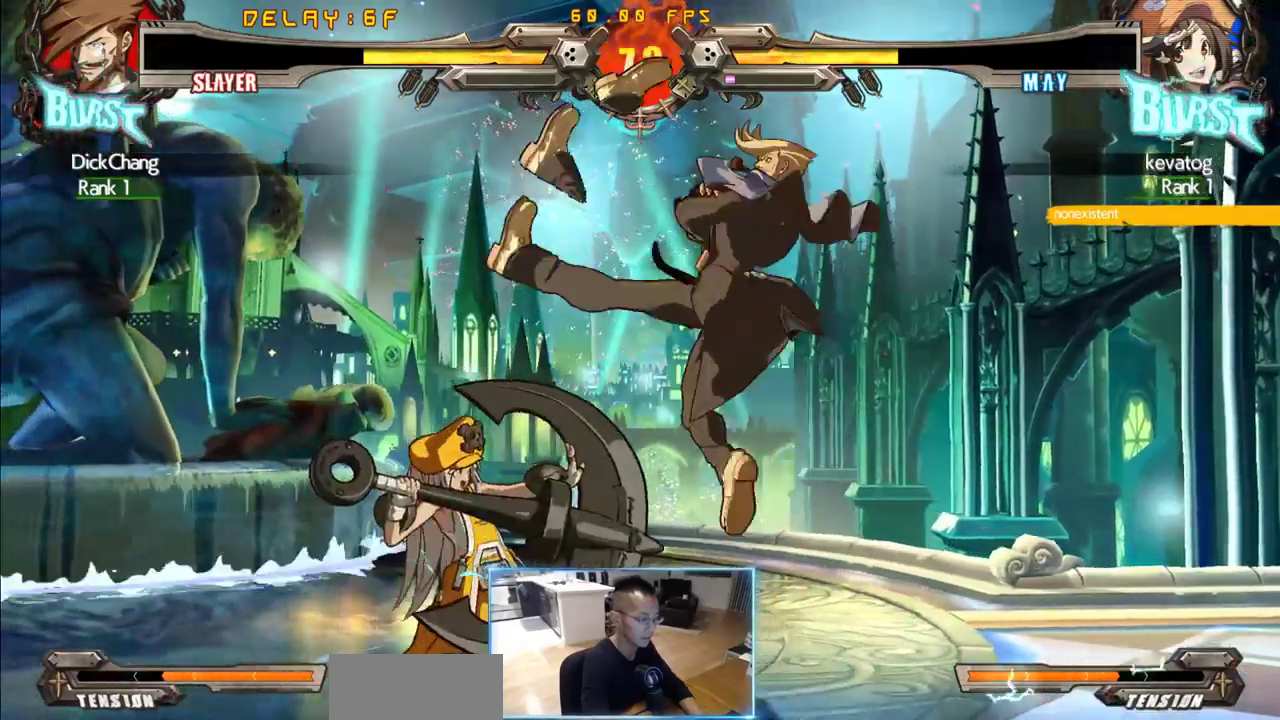
{"dt_ms": 500, "buttons": ["DPAD_LEFT"], "events": [[416, "DPAD_LEFT", "down"]]}
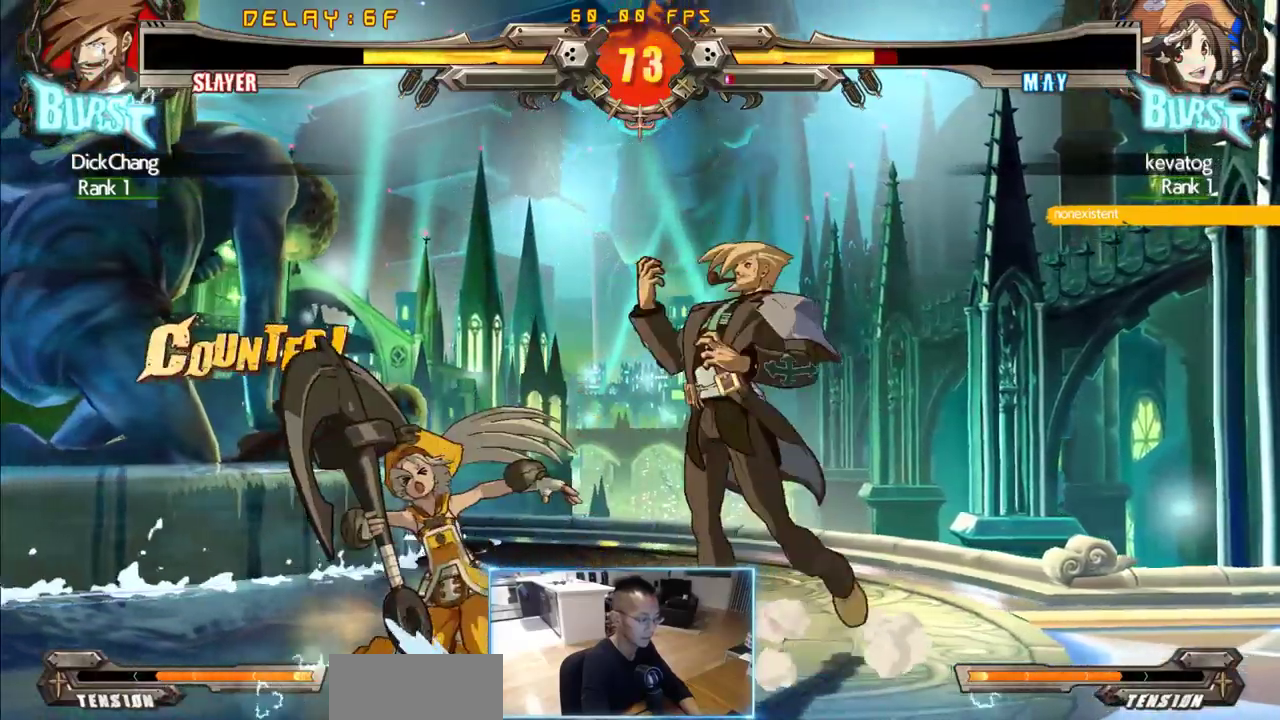
{"dt_ms": 500, "buttons": ["DPAD_DOWN", "DPAD_LEFT"], "events": [[483, "DPAD_DOWN", "down"]]}
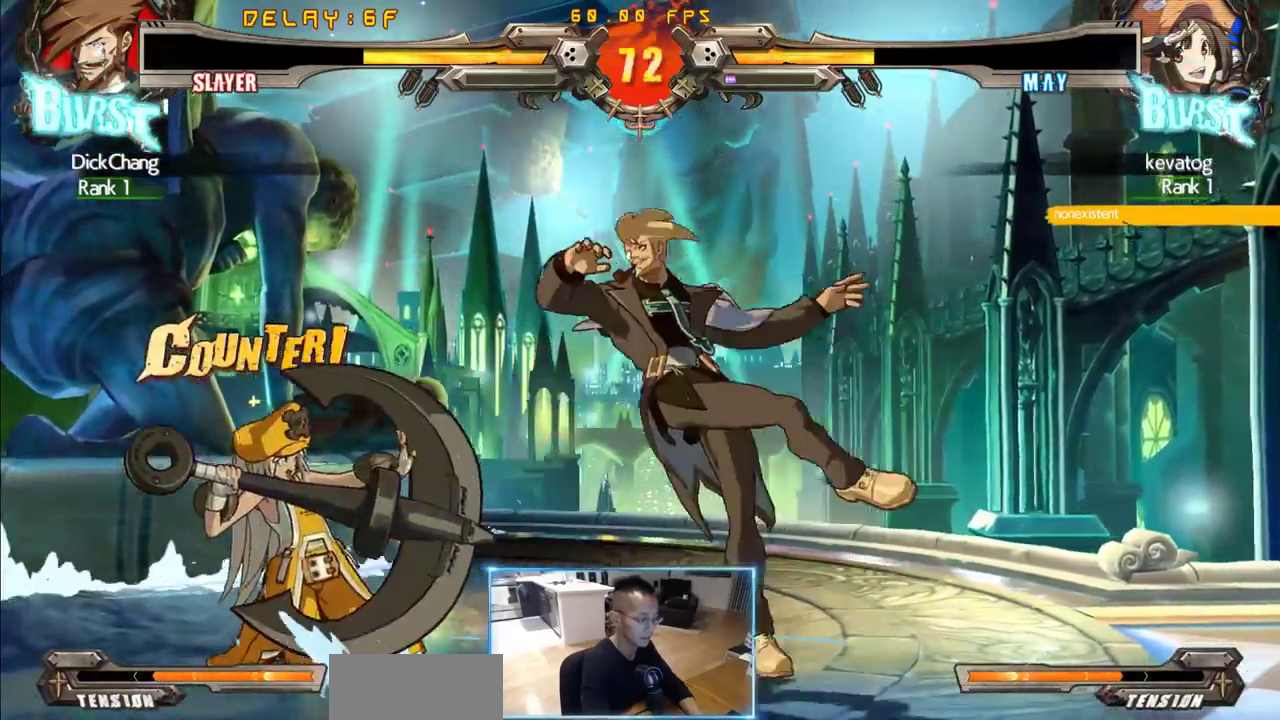
{"dt_ms": 500, "buttons": [], "events": [[33, "DPAD_LEFT", "up"], [83, "DPAD_RIGHT", "down"], [133, "DPAD_DOWN", "up"], [166, "DPAD_RIGHT", "up"]]}
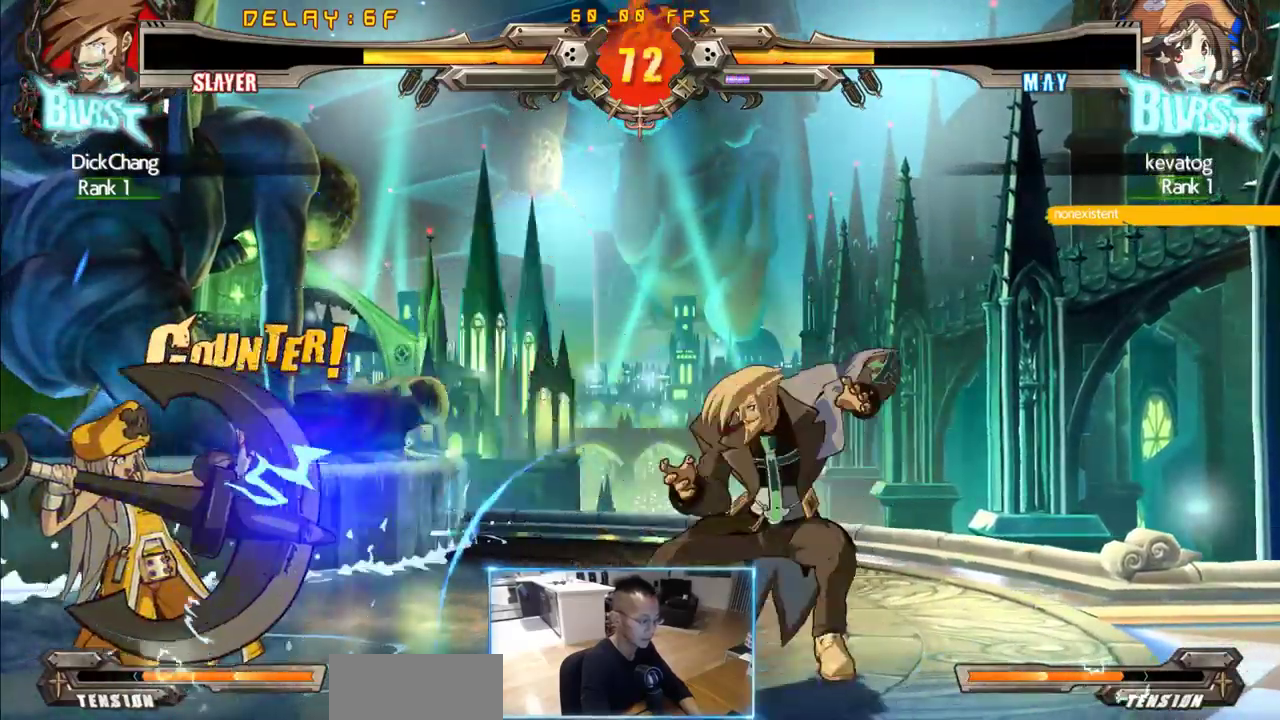
{"dt_ms": 500, "buttons": [], "events": []}
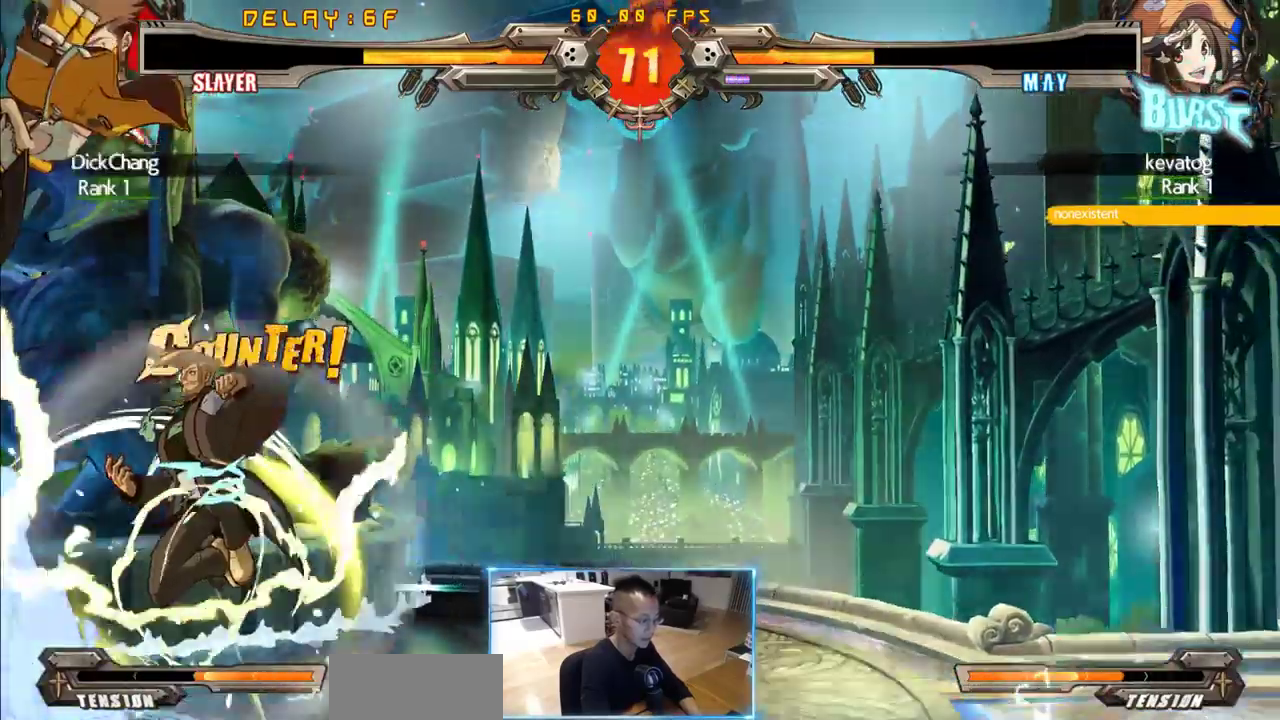
{"dt_ms": 1000, "buttons": ["DPAD_LEFT"], "events": [[200, "DPAD_RIGHT", "down"], [433, "DPAD_LEFT", "down"], [483, "DPAD_RIGHT", "up"]]}